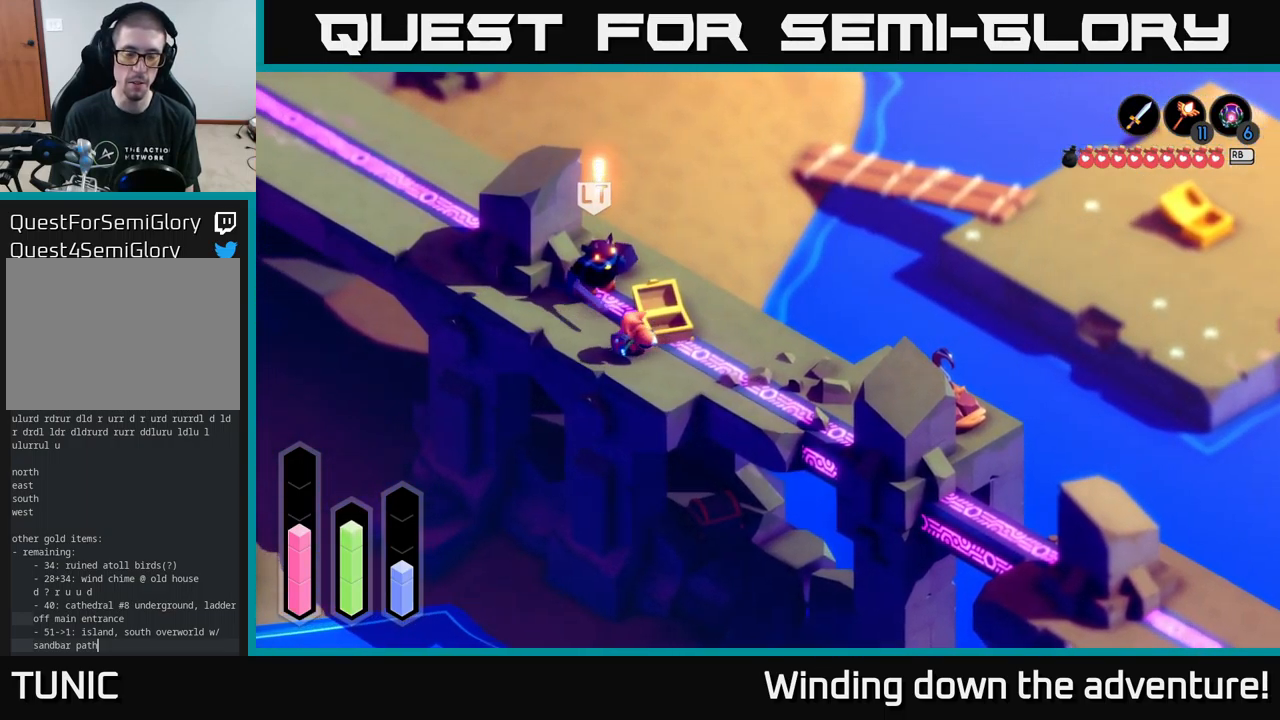
Gameplay with a controller (Xbox layout); each line is a JSON object with the inputs held at the frame after it. "events" lists button and stick changes between this image and that frame as [ms after this image, input, new state], when the widget could be followed in between.
{"buttons": ["A"], "left_stick": "up-left", "right_stick": "center", "events": []}
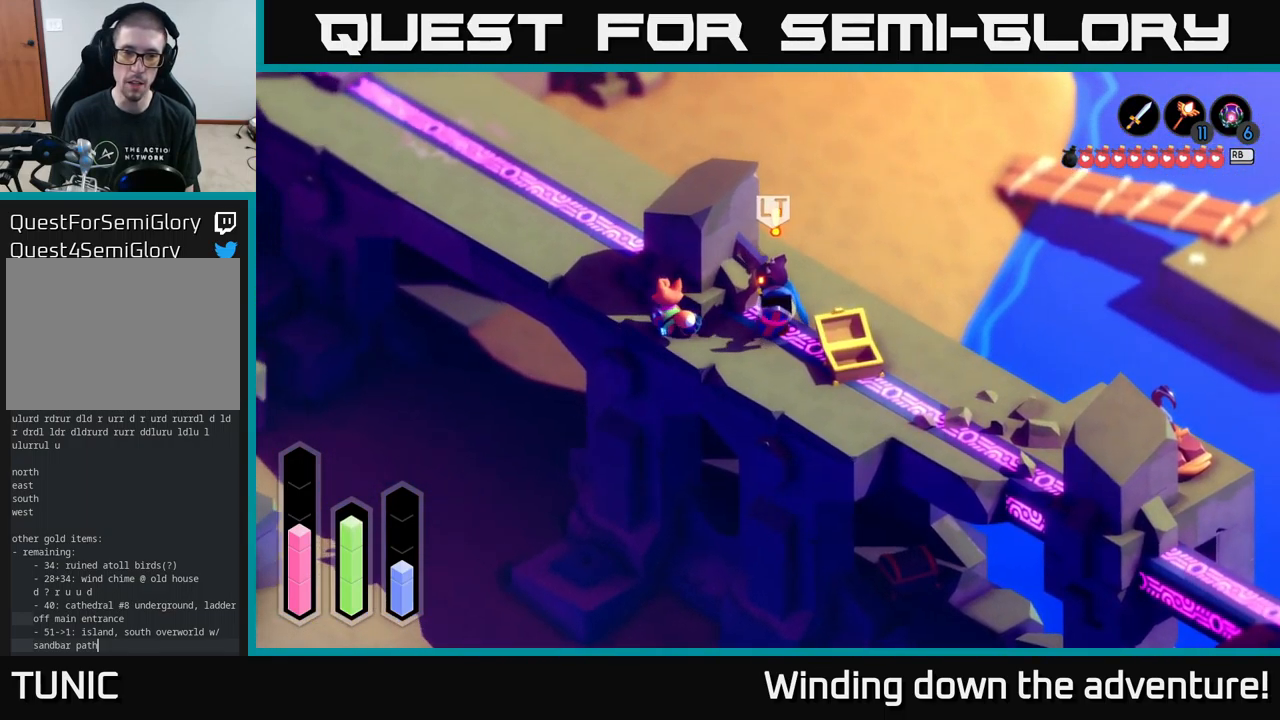
{"buttons": ["A"], "left_stick": "up-left", "right_stick": "center", "events": []}
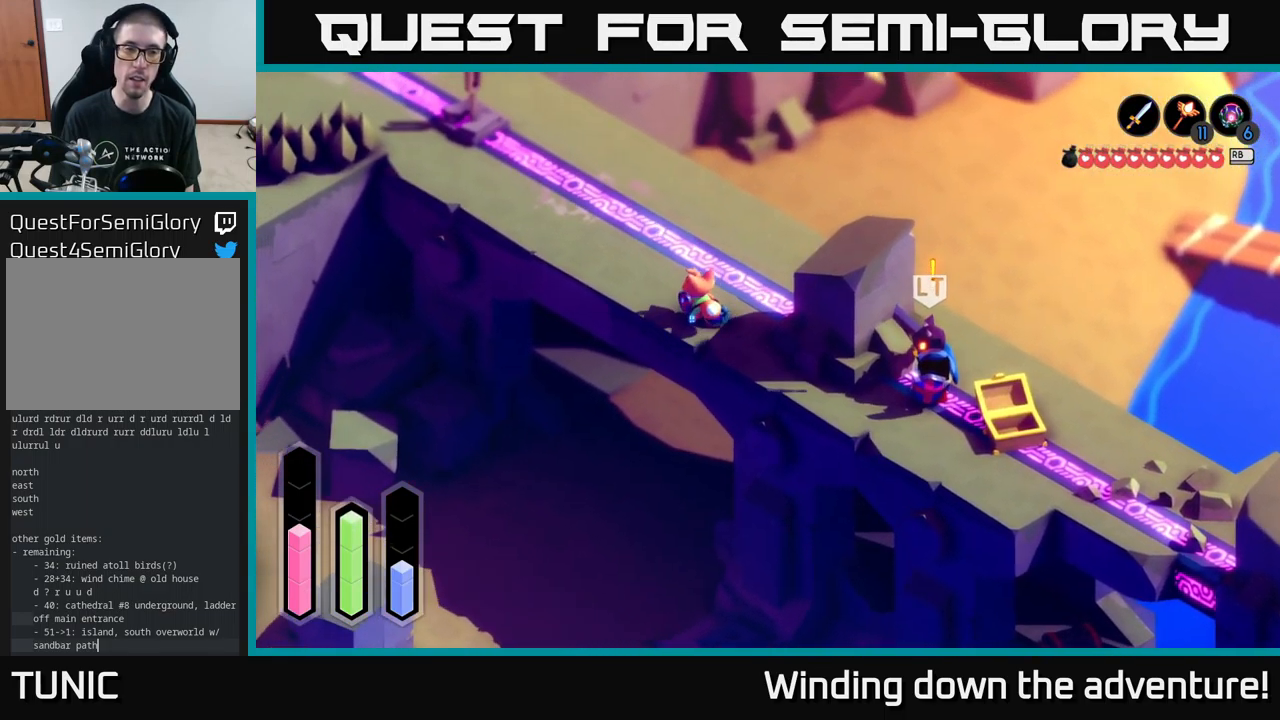
{"buttons": ["A"], "left_stick": "up-left", "right_stick": "center", "events": []}
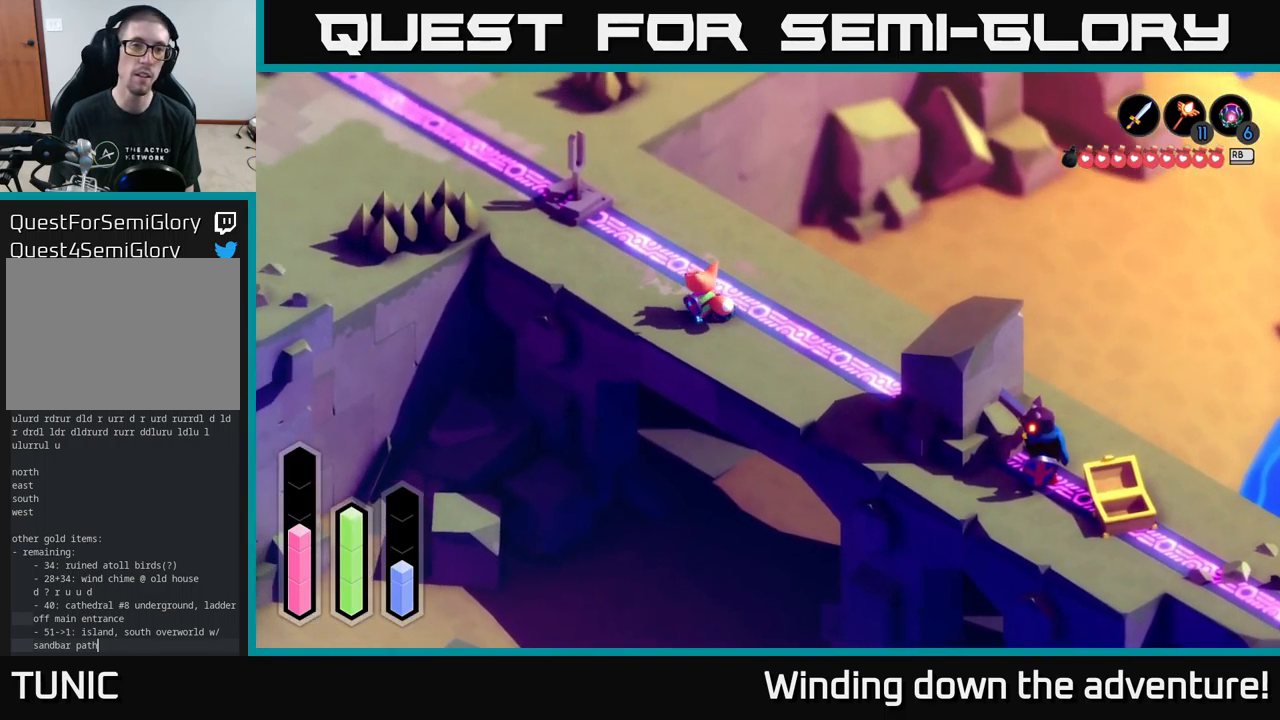
{"buttons": ["A"], "left_stick": "up-left", "right_stick": "center", "events": []}
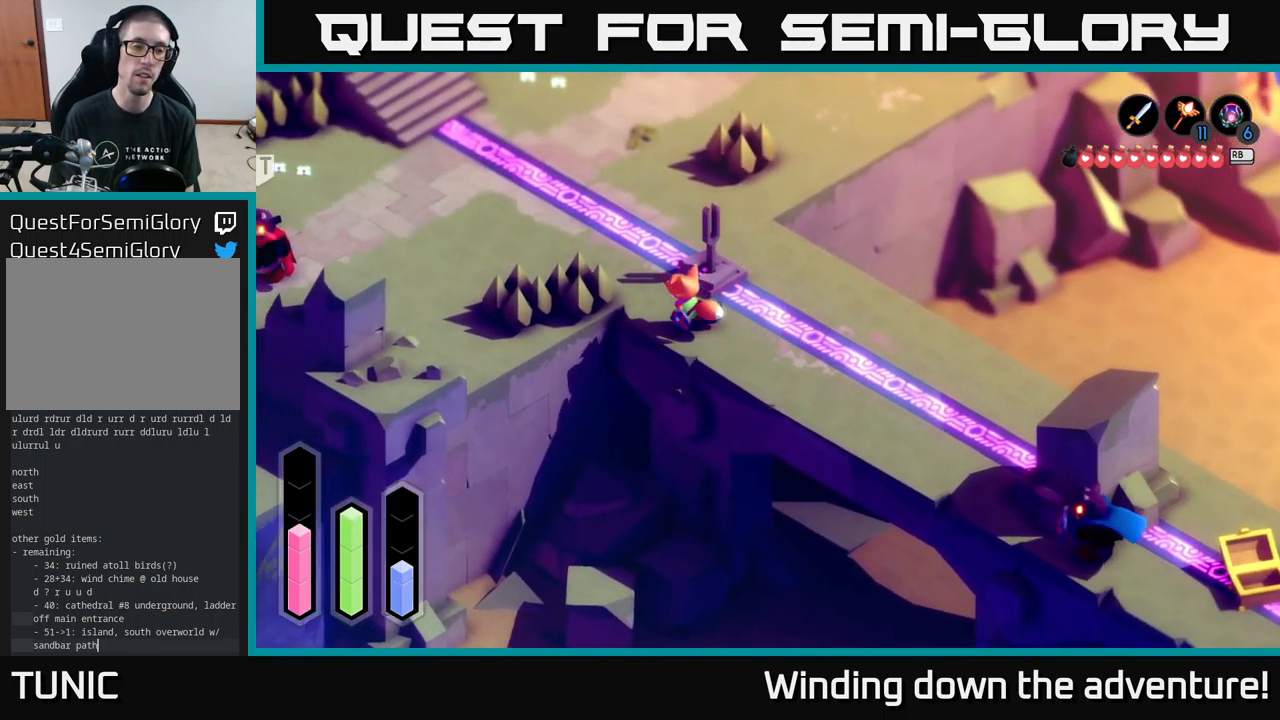
{"buttons": ["A"], "left_stick": "left", "right_stick": "center", "events": [[450, "left_stick", "left"]]}
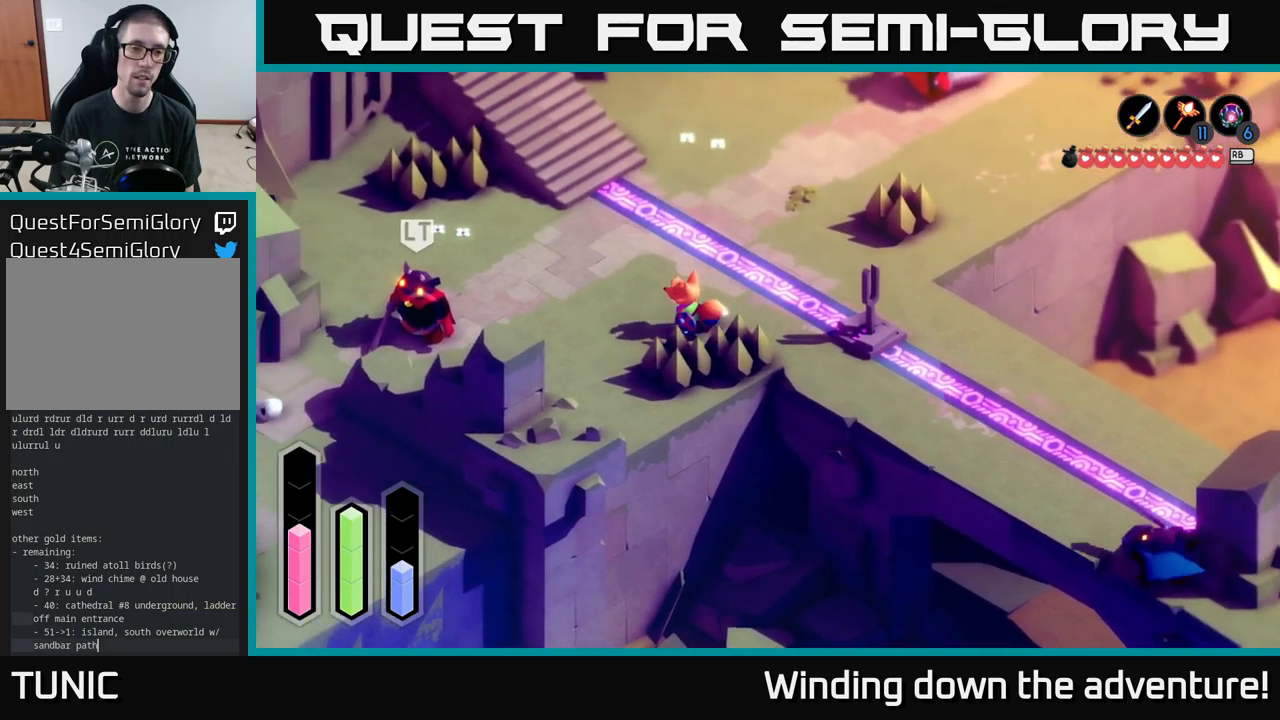
{"buttons": ["A"], "left_stick": "left", "right_stick": "center", "events": []}
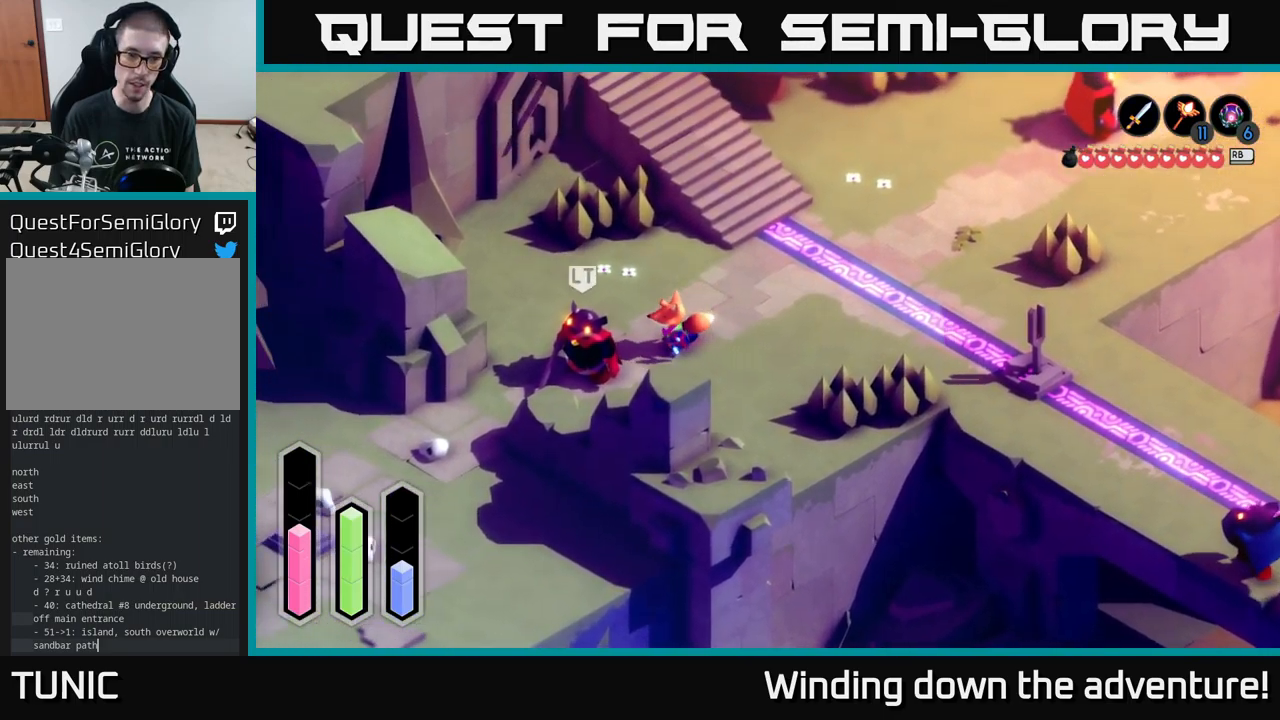
{"buttons": ["A"], "left_stick": "down-left", "right_stick": "center", "events": [[183, "left_stick", "down-left"]]}
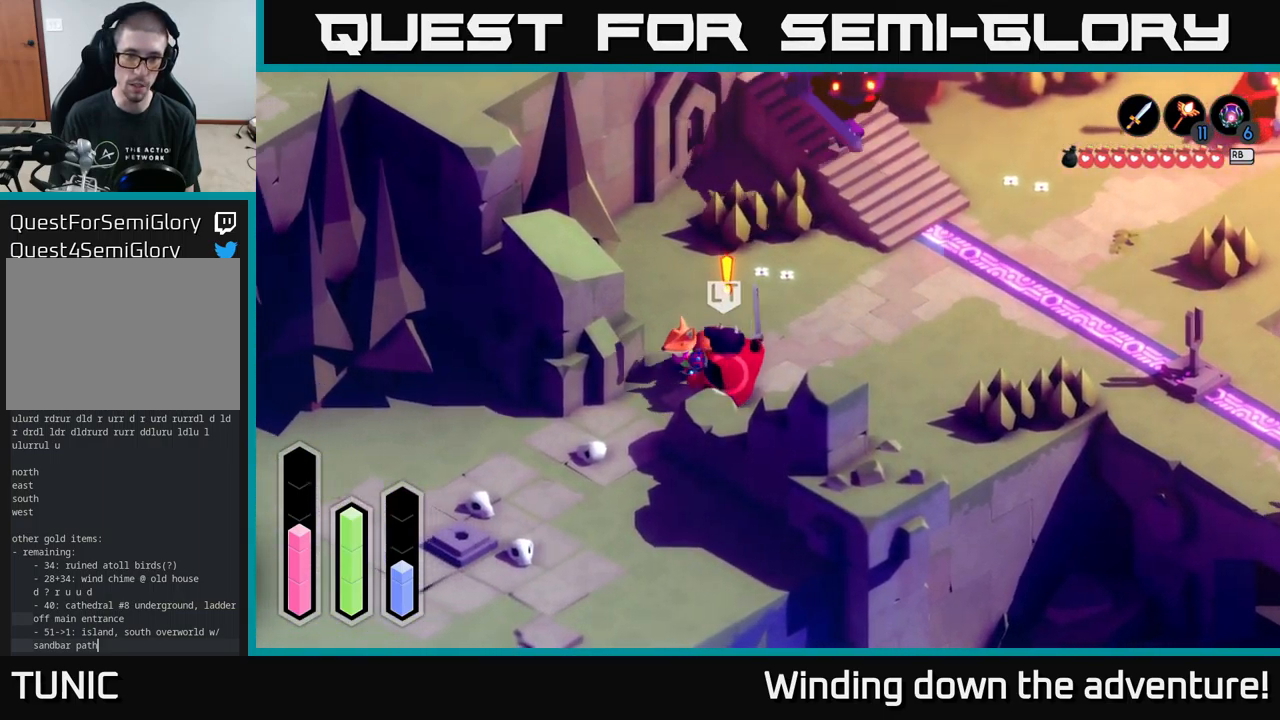
{"buttons": ["A"], "left_stick": "down", "right_stick": "center", "events": [[133, "left_stick", "down"]]}
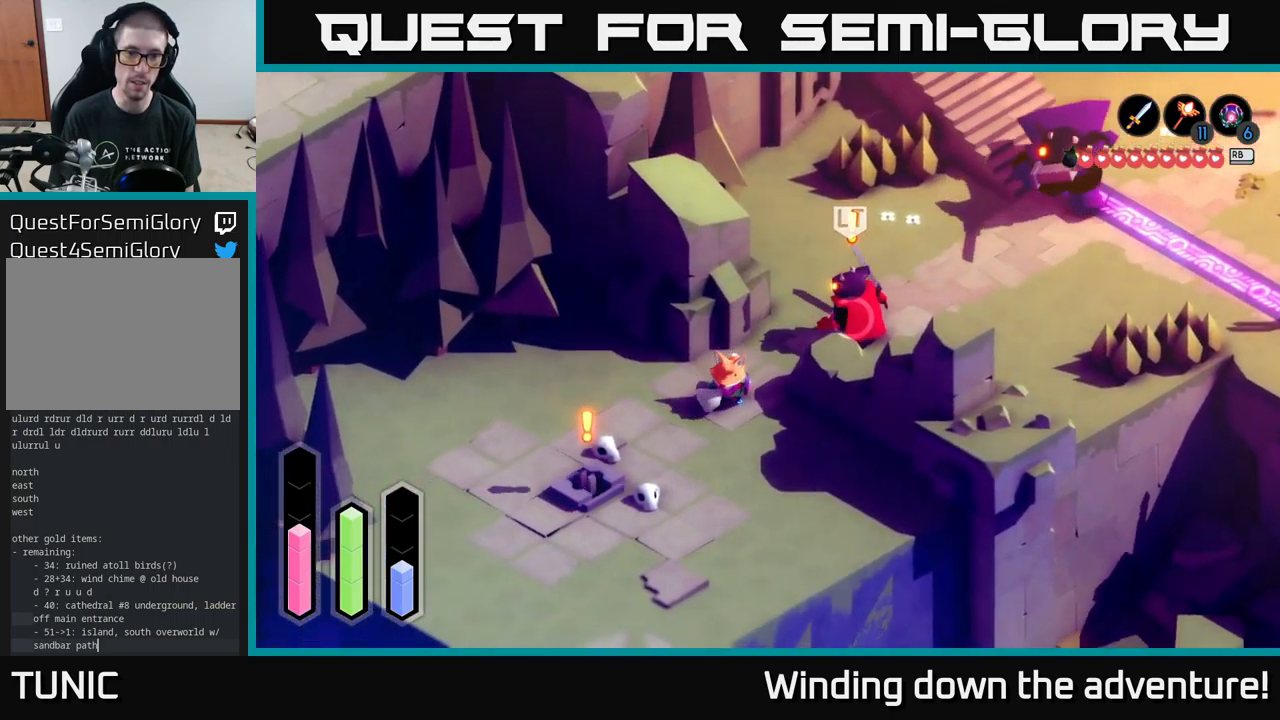
{"buttons": ["A"], "left_stick": "down", "right_stick": "center", "events": []}
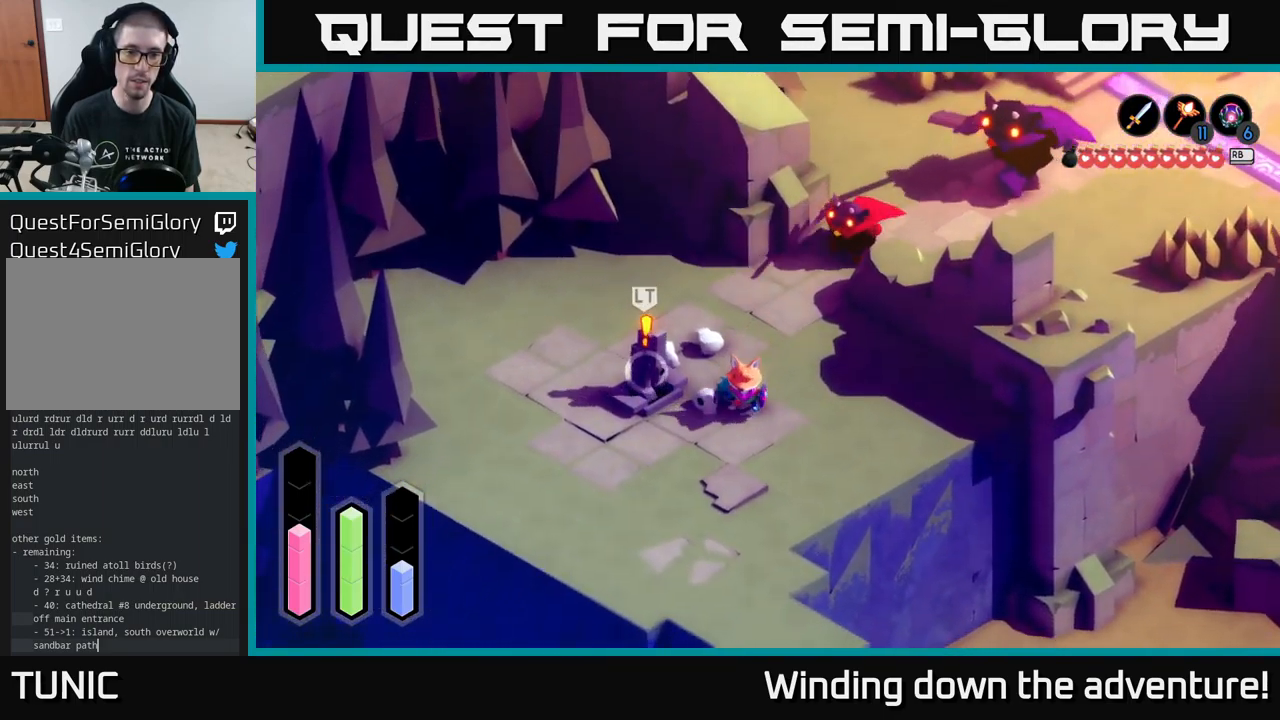
{"buttons": ["X"], "left_stick": "up-left", "right_stick": "center", "events": [[150, "left_stick", "left"], [216, "left_stick", "up-left"], [316, "X", "down"], [333, "A", "up"], [416, "X", "up"], [466, "X", "down"]]}
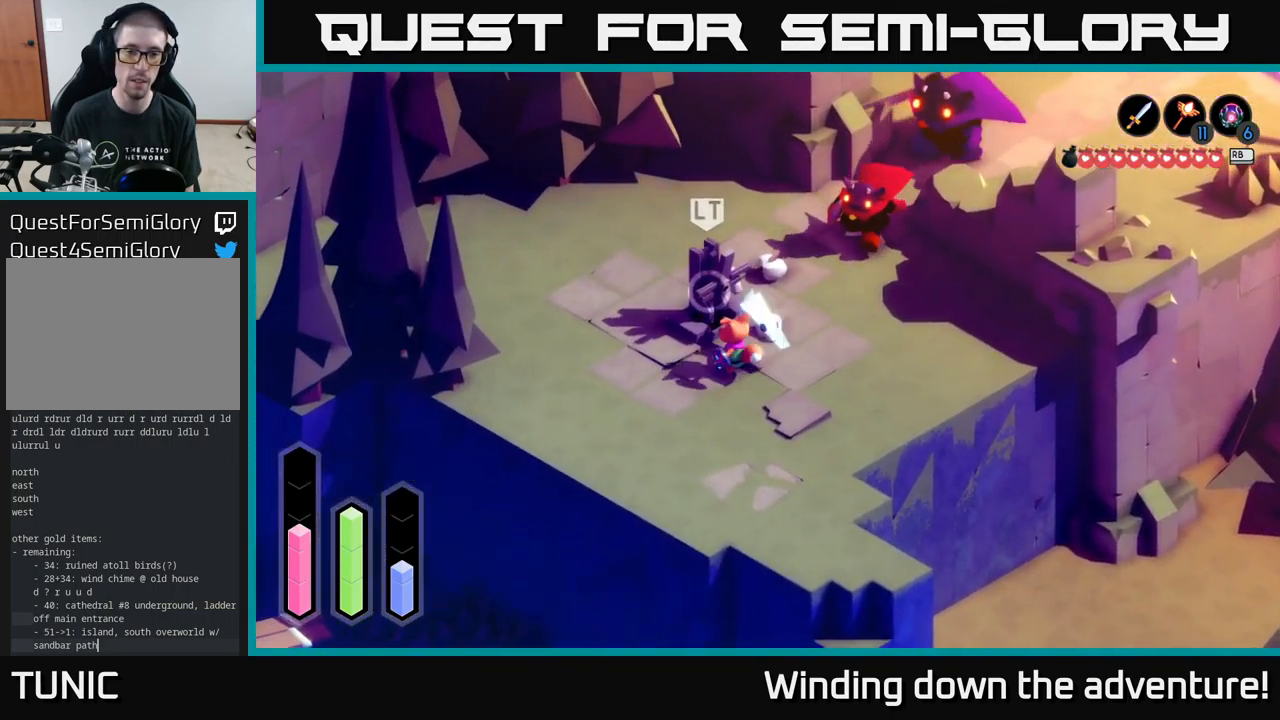
{"buttons": ["X"], "left_stick": "up", "right_stick": "center", "events": [[50, "X", "up"], [100, "left_stick", "up"], [133, "X", "down"], [233, "X", "up"], [283, "X", "down"], [366, "X", "up"], [416, "X", "down"]]}
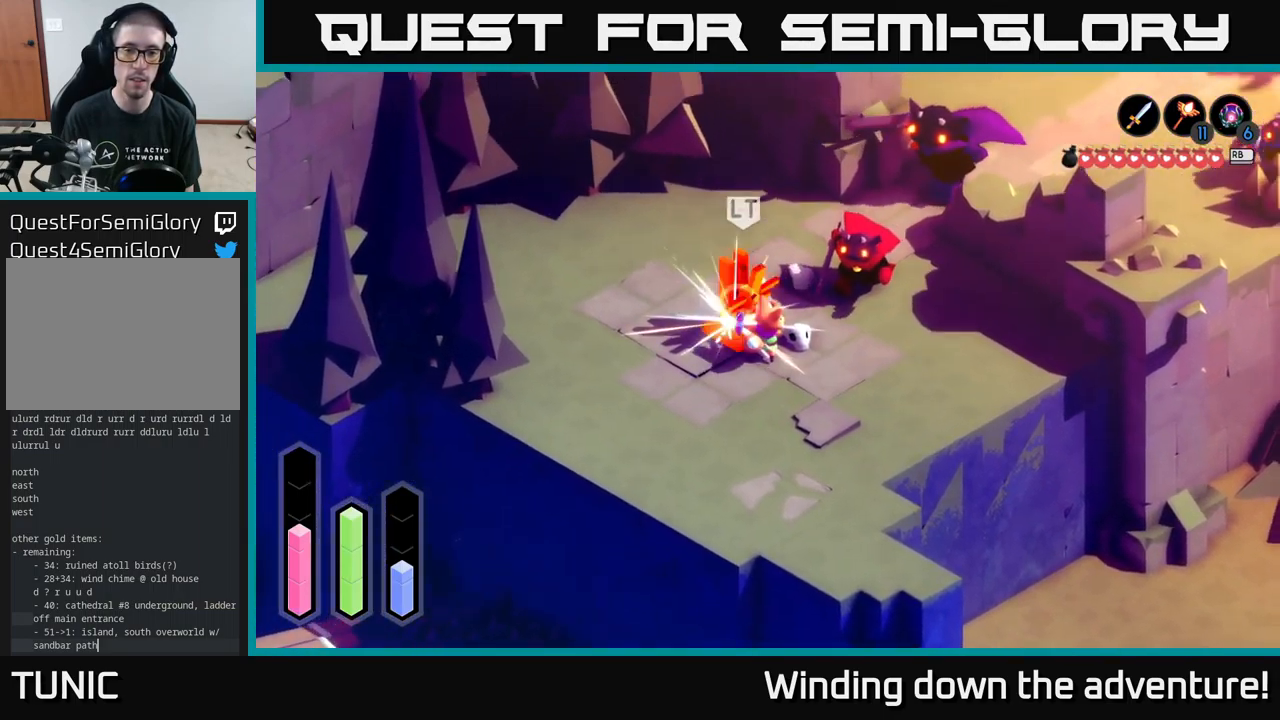
{"buttons": ["X"], "left_stick": "up-left", "right_stick": "center", "events": [[50, "X", "up"], [100, "X", "down"], [216, "X", "up"], [283, "X", "down"], [400, "X", "up"], [483, "X", "down"], [483, "left_stick", "up-left"]]}
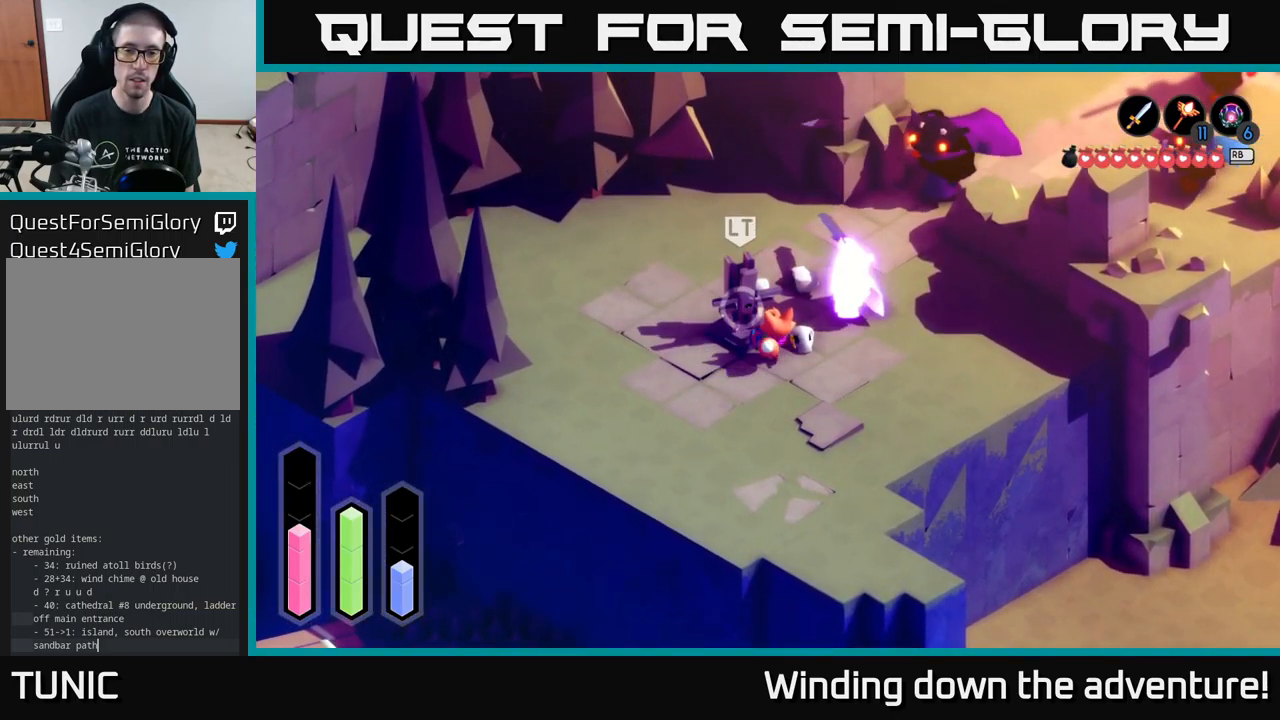
{"buttons": [], "left_stick": "down-left", "right_stick": "center", "events": [[66, "X", "up"], [150, "X", "down"], [233, "X", "up"], [316, "left_stick", "down-left"], [366, "A", "down"], [450, "A", "up"]]}
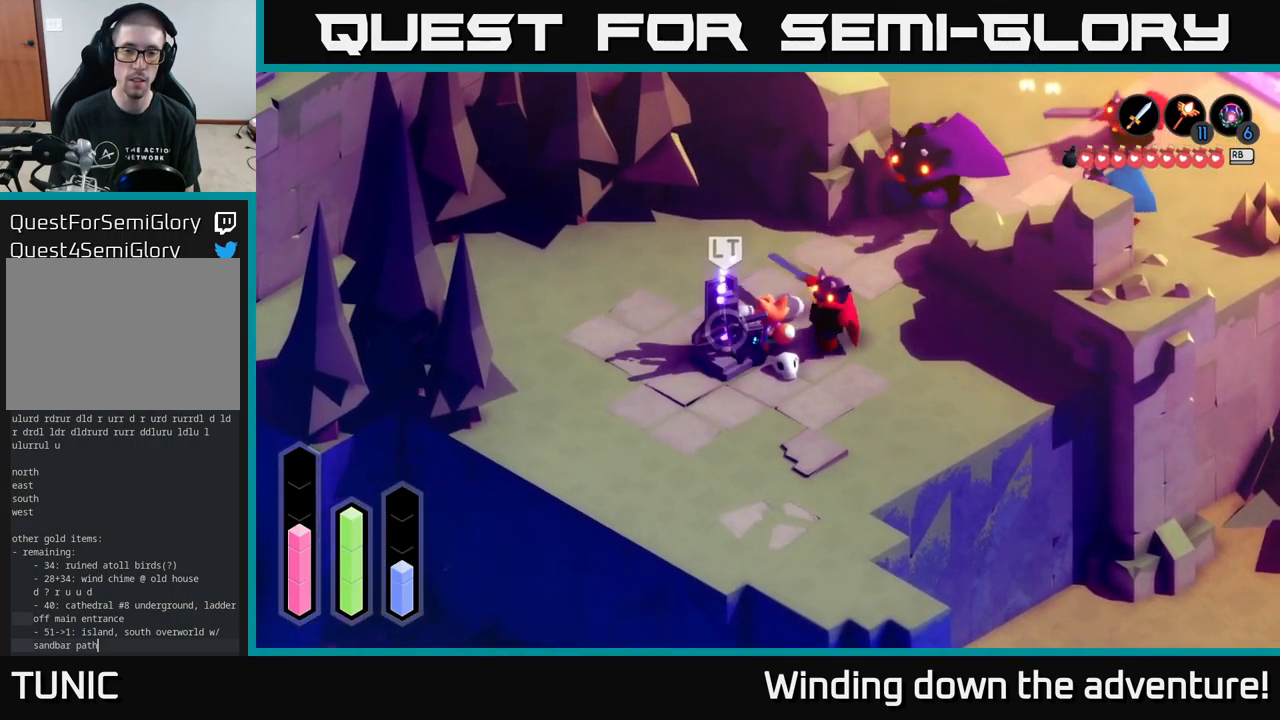
{"buttons": ["A"], "left_stick": "down-left", "right_stick": "center", "events": [[66, "A", "down"], [200, "A", "up"], [450, "A", "down"]]}
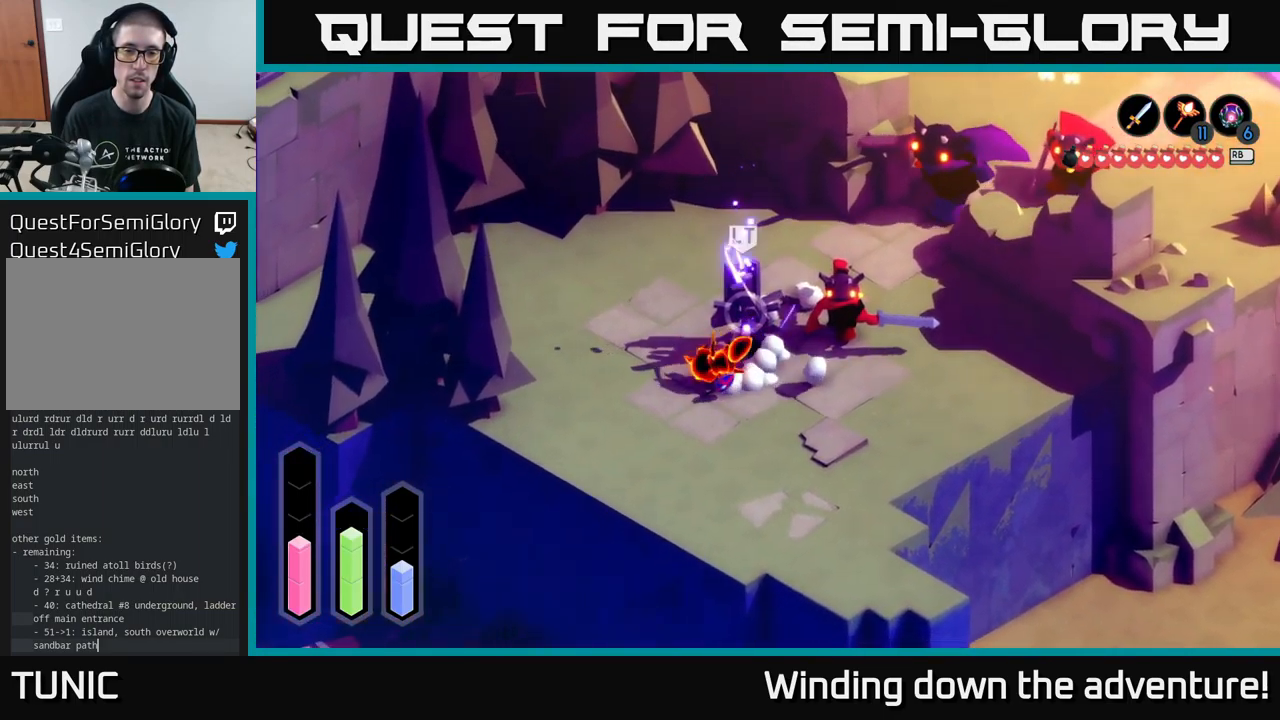
{"buttons": [], "left_stick": "down-left", "right_stick": "center", "events": [[16, "left_stick", "down"], [116, "A", "up"], [233, "left_stick", "down-left"]]}
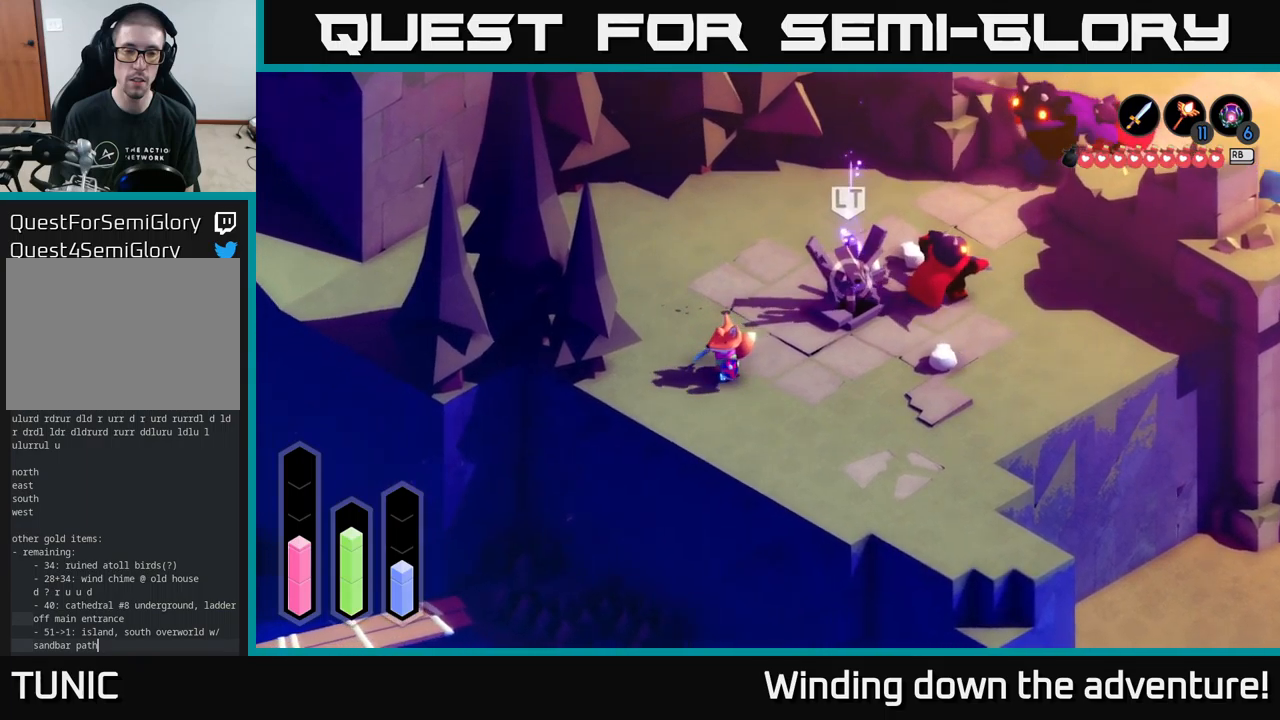
{"buttons": [], "left_stick": "up-left", "right_stick": "center", "events": [[100, "left_stick", "left"], [217, "left_stick", "up-left"]]}
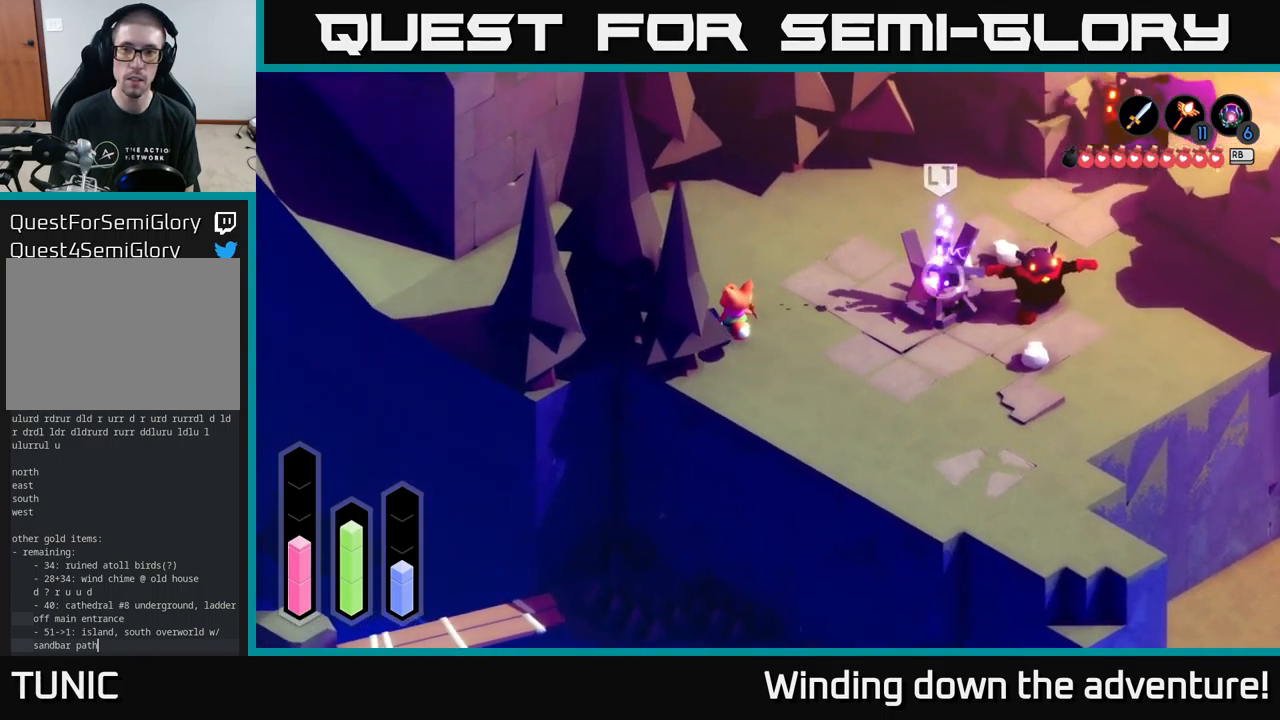
{"buttons": [], "left_stick": "up", "right_stick": "center", "events": [[300, "left_stick", "up"]]}
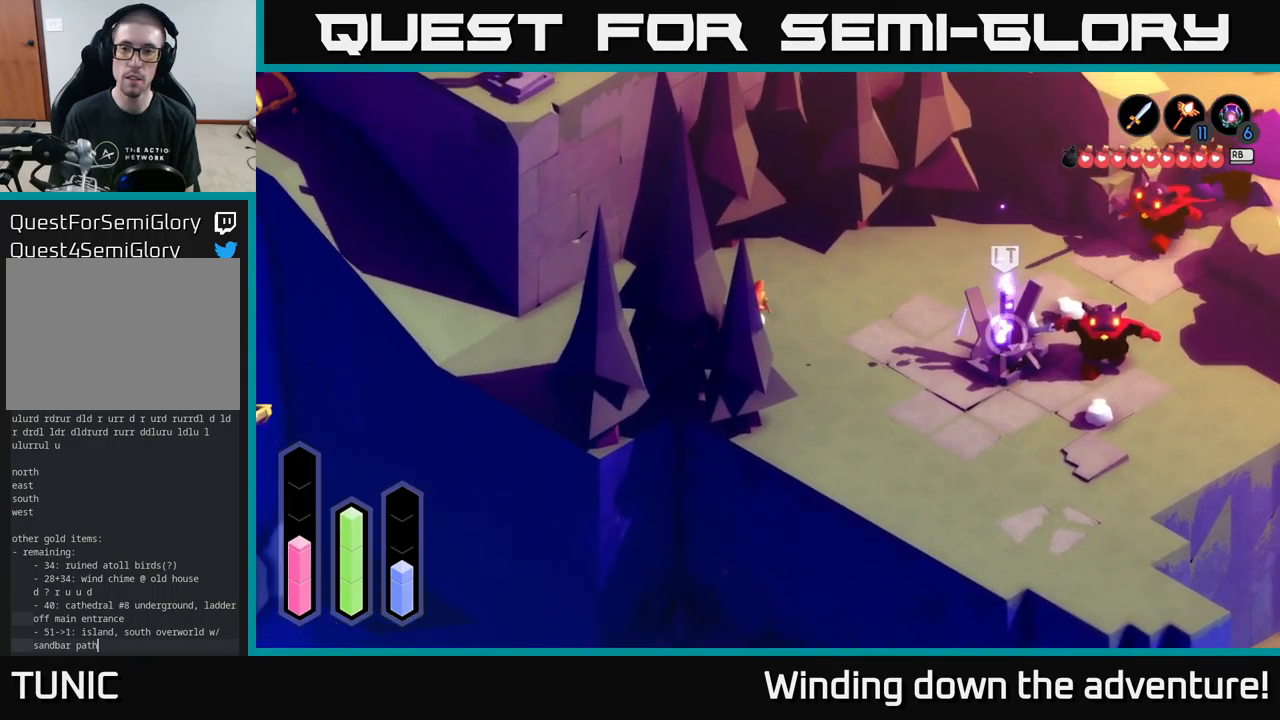
{"buttons": [], "left_stick": "center", "right_stick": "center", "events": [[17, "left_stick", "center"]]}
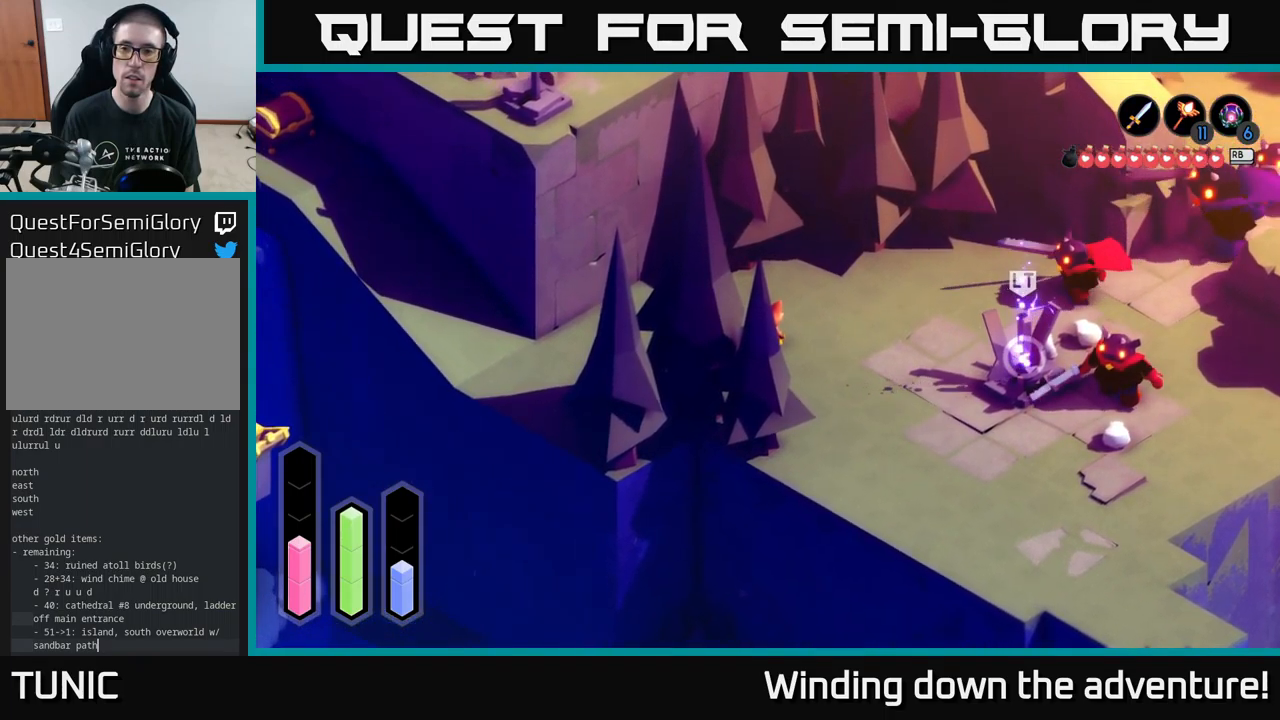
{"buttons": [], "left_stick": "center", "right_stick": "center", "events": [[100, "left_stick", "right"], [217, "left_stick", "center"]]}
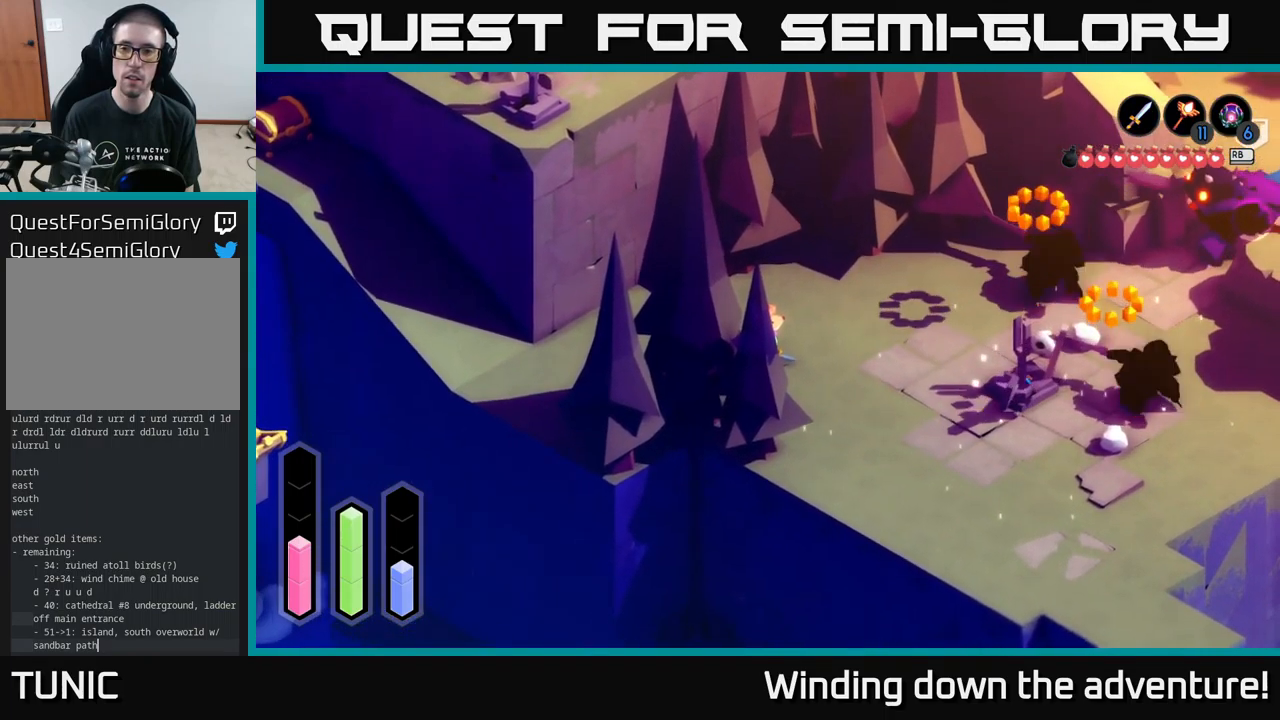
{"buttons": [], "left_stick": "right", "right_stick": "center", "events": [[67, "left_stick", "down-right"], [367, "left_stick", "right"]]}
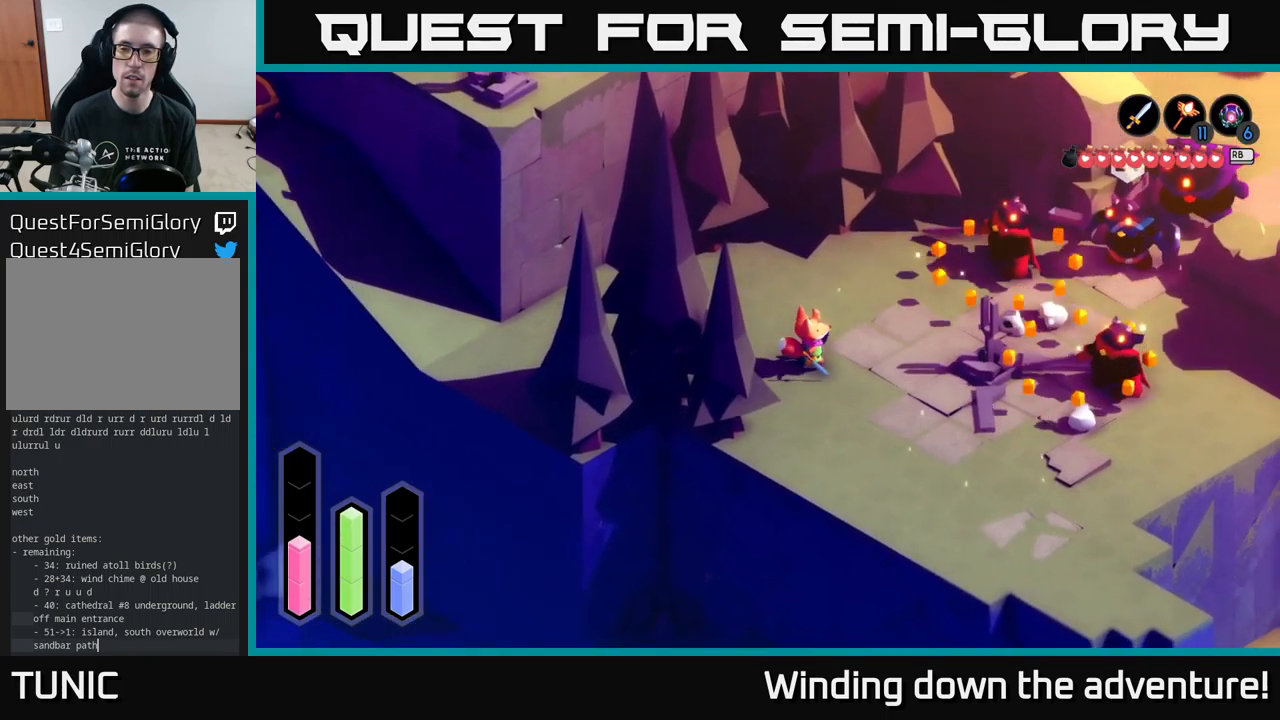
{"buttons": [], "left_stick": "right", "right_stick": "center", "events": []}
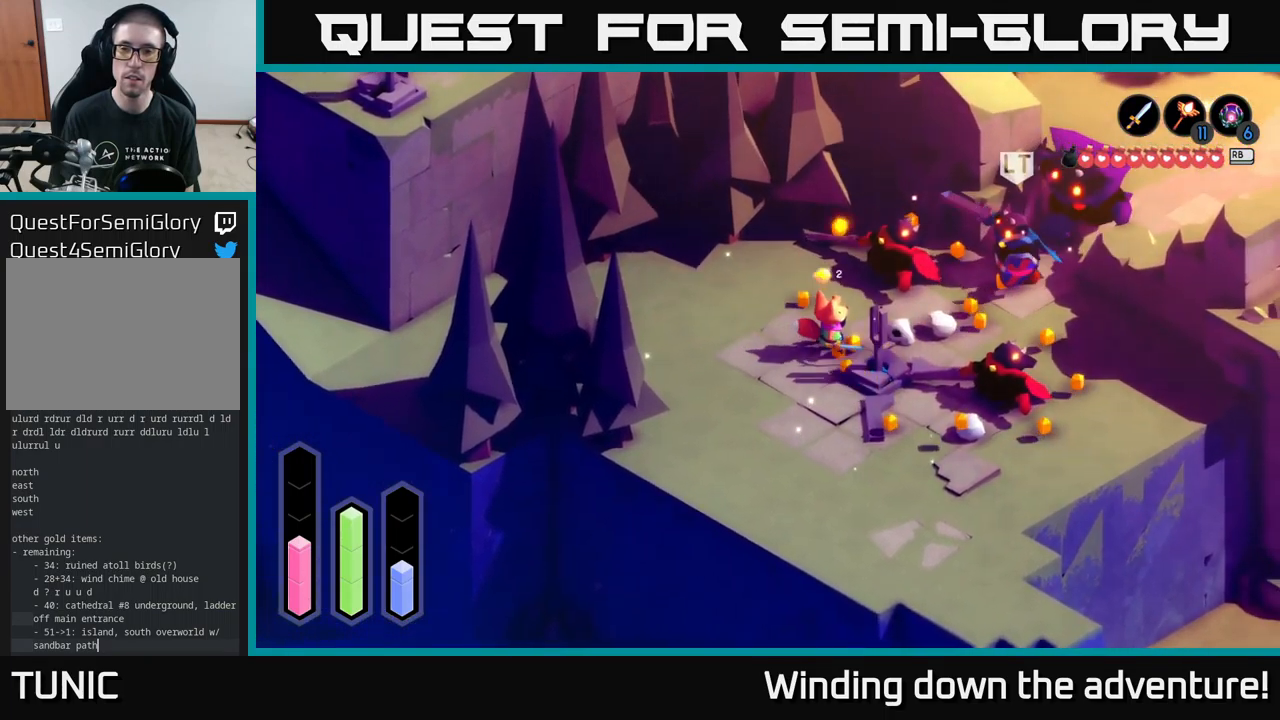
{"buttons": [], "left_stick": "up-right", "right_stick": "center", "events": [[317, "X", "down"], [417, "X", "up"], [467, "left_stick", "up-right"]]}
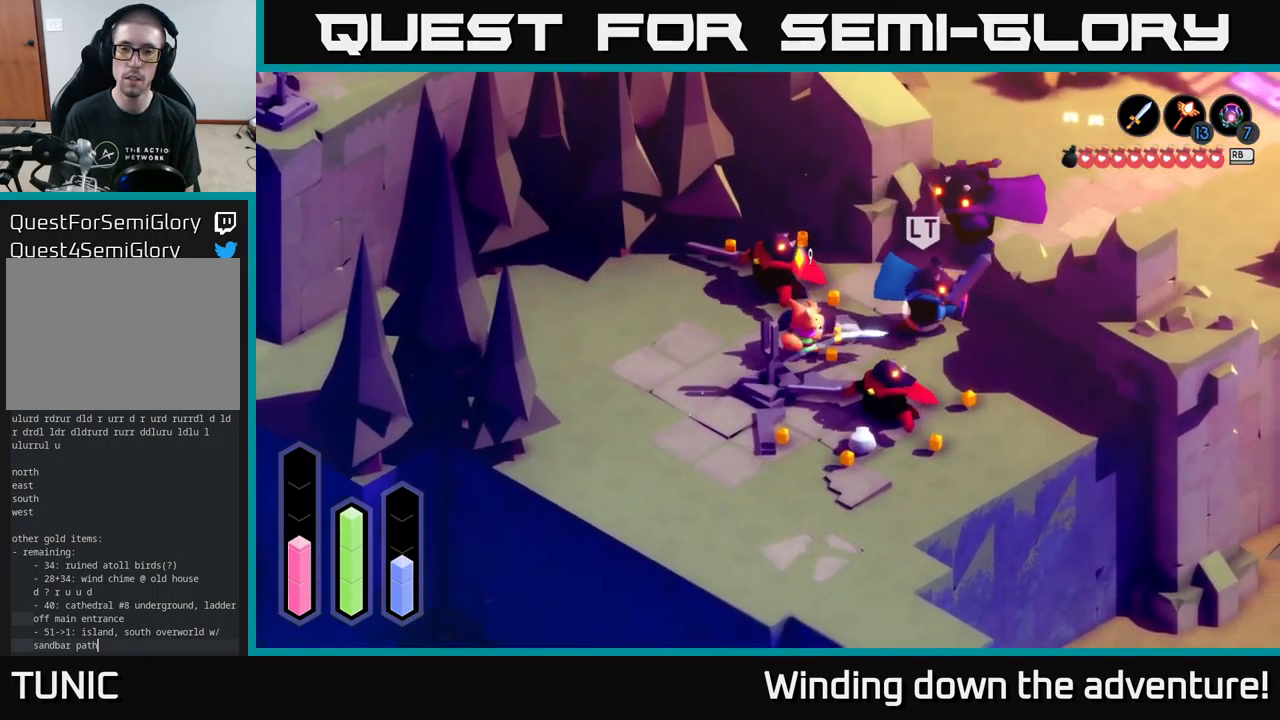
{"buttons": [], "left_stick": "center", "right_stick": "center", "events": [[100, "left_stick", "center"]]}
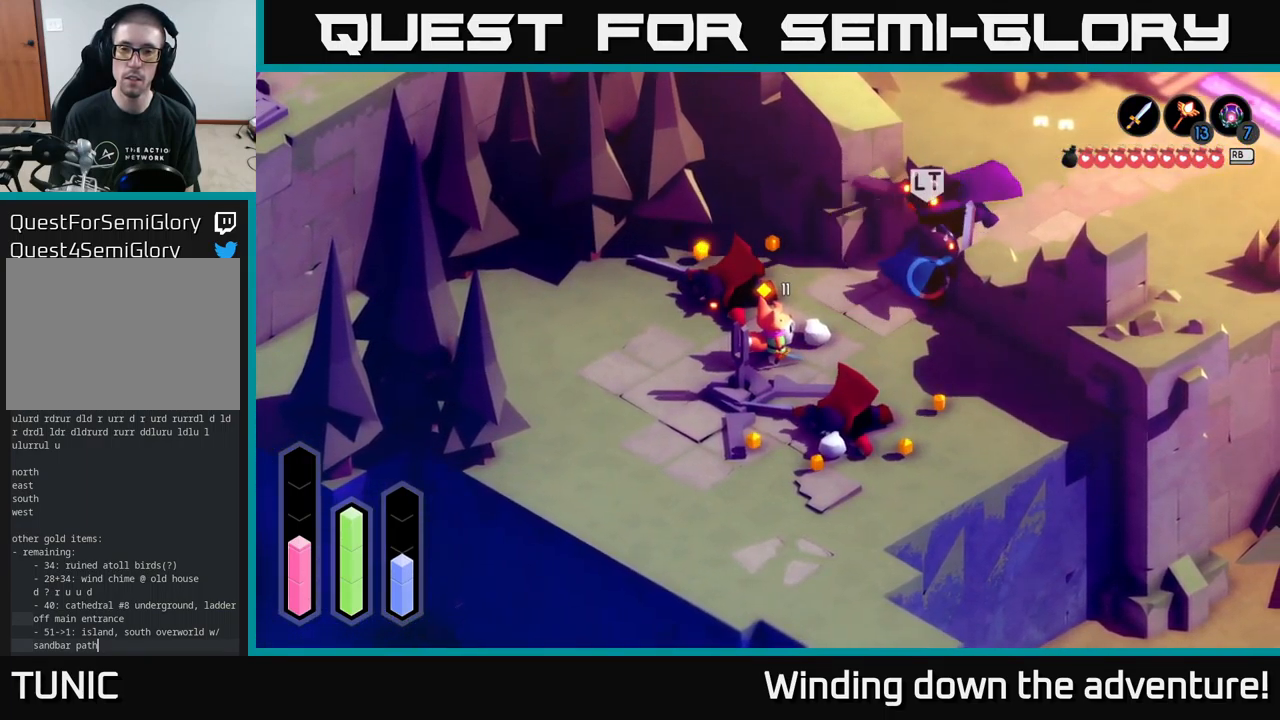
{"buttons": [], "left_stick": "up-right", "right_stick": "center", "events": [[350, "left_stick", "right"], [417, "left_stick", "up-right"]]}
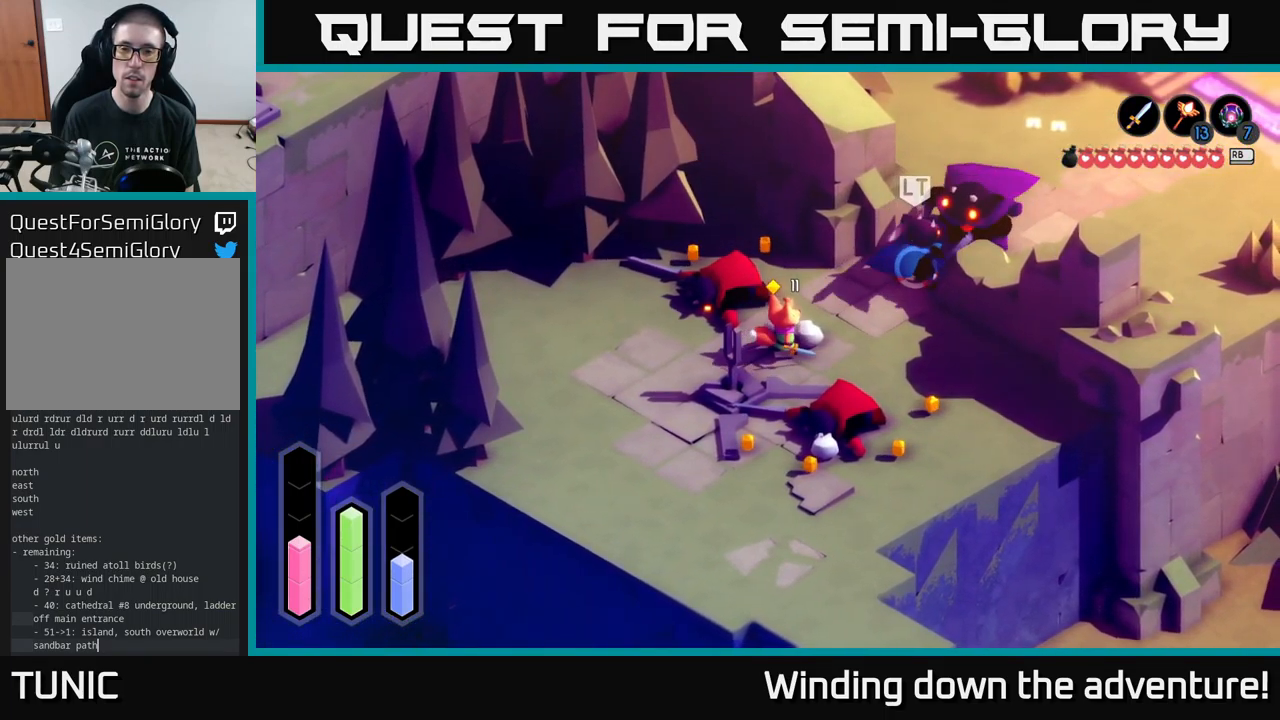
{"buttons": [], "left_stick": "up-right", "right_stick": "center", "events": [[367, "X", "down"], [450, "X", "up"]]}
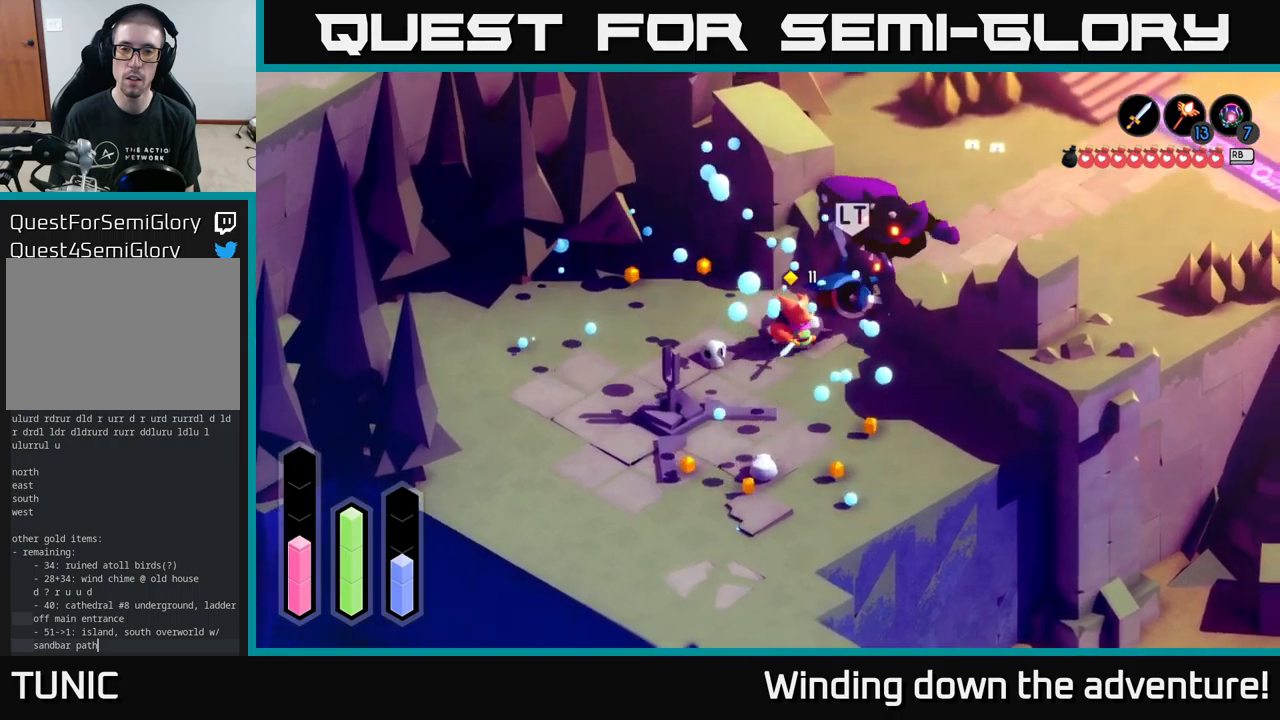
{"buttons": [], "left_stick": "up-right", "right_stick": "center", "events": [[34, "X", "down"], [100, "X", "up"], [200, "X", "down"], [300, "X", "up"], [334, "X", "down"], [467, "X", "up"]]}
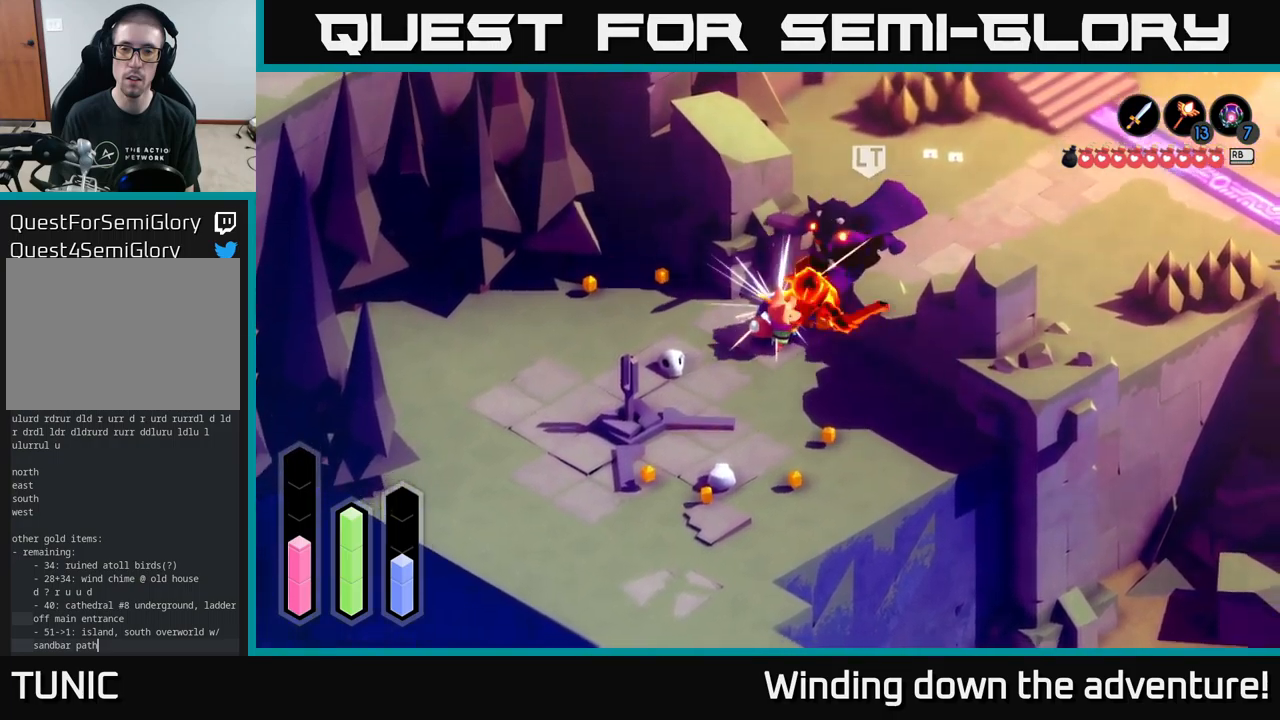
{"buttons": ["X"], "left_stick": "up-right", "right_stick": "center", "events": [[34, "X", "down"], [167, "X", "up"], [234, "X", "down"], [334, "X", "up"], [400, "X", "down"]]}
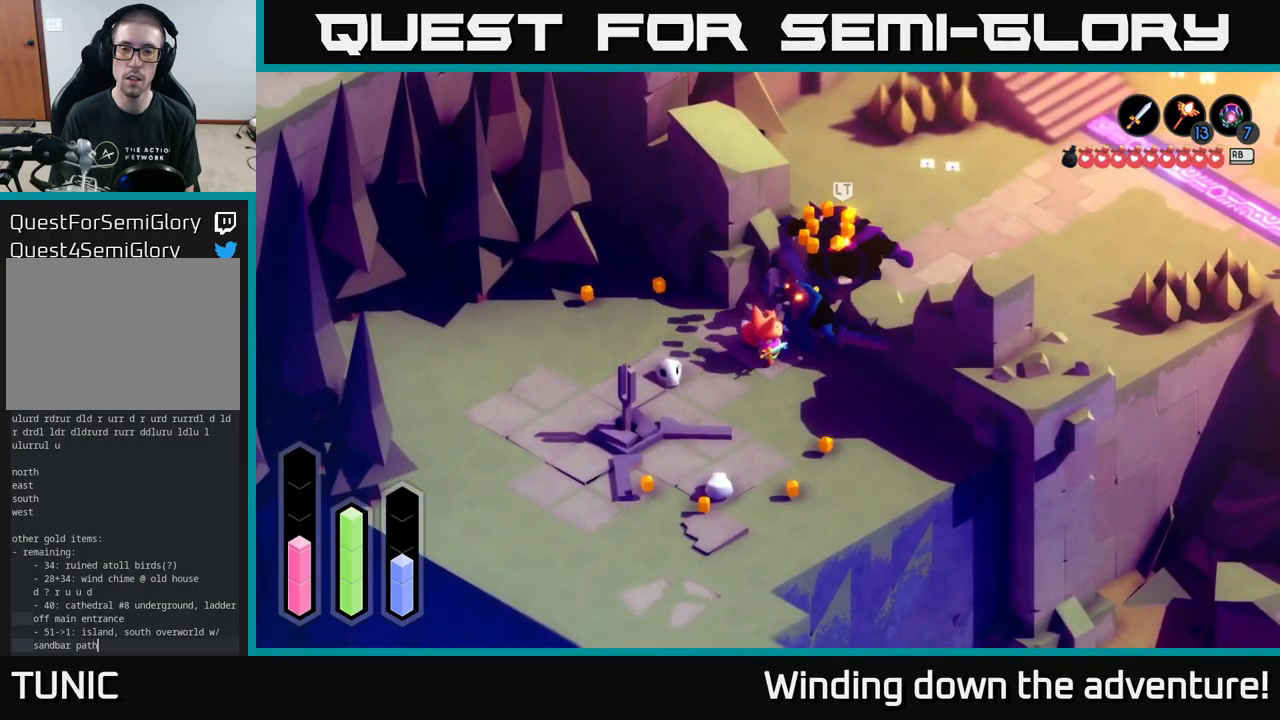
{"buttons": [], "left_stick": "center", "right_stick": "center", "events": [[34, "X", "up"], [117, "X", "down"], [217, "X", "up"], [450, "left_stick", "center"]]}
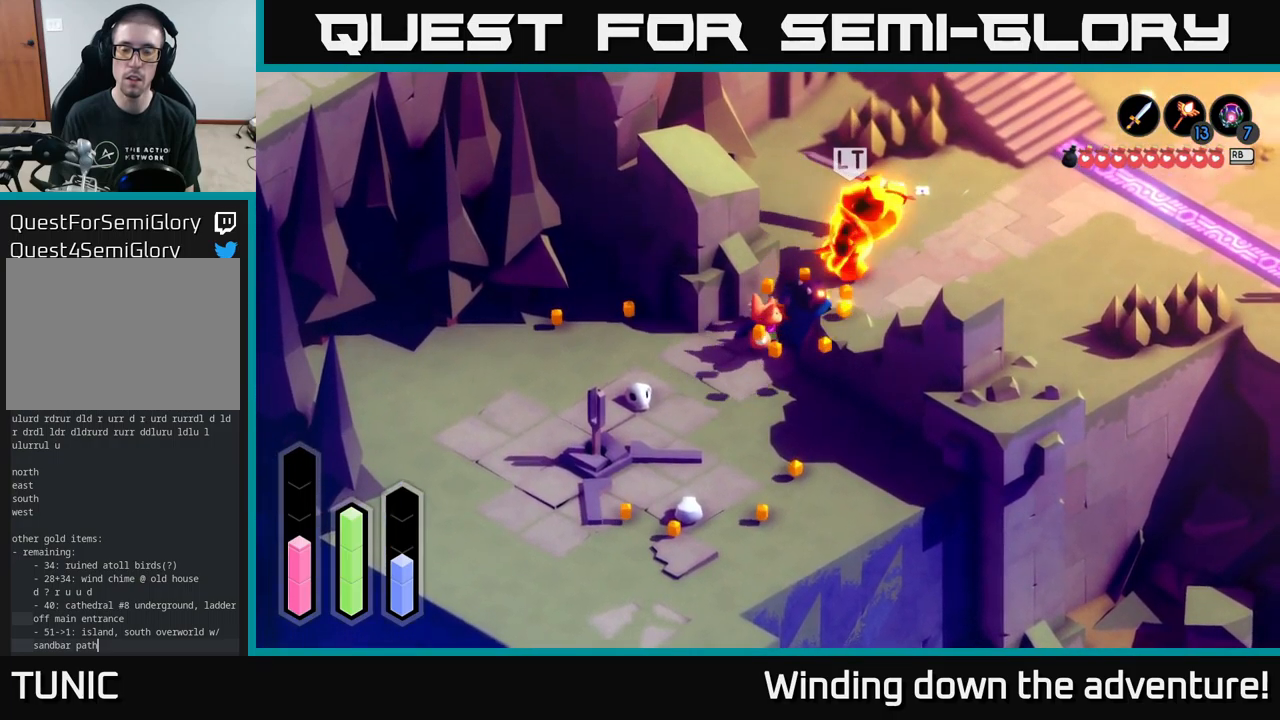
{"buttons": ["X"], "left_stick": "up-right", "right_stick": "center", "events": [[117, "left_stick", "up-right"], [450, "X", "down"]]}
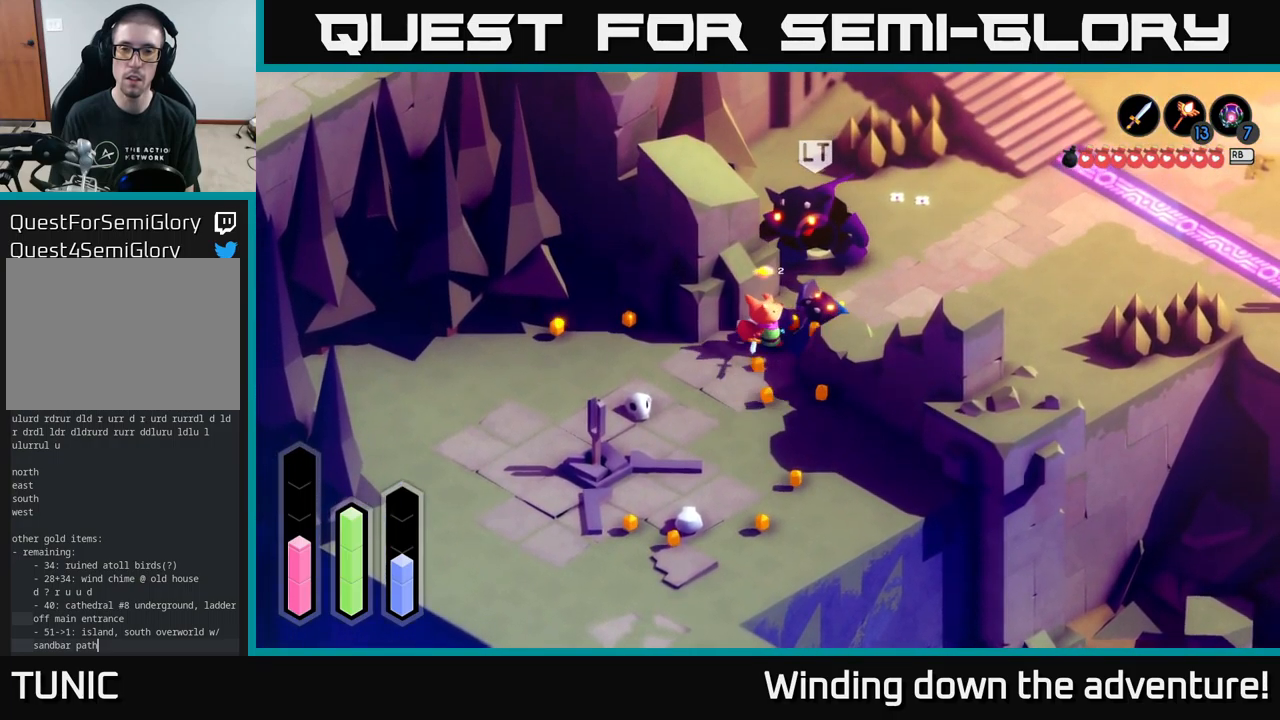
{"buttons": [], "left_stick": "up", "right_stick": "center", "events": [[50, "X", "up"], [234, "left_stick", "up"]]}
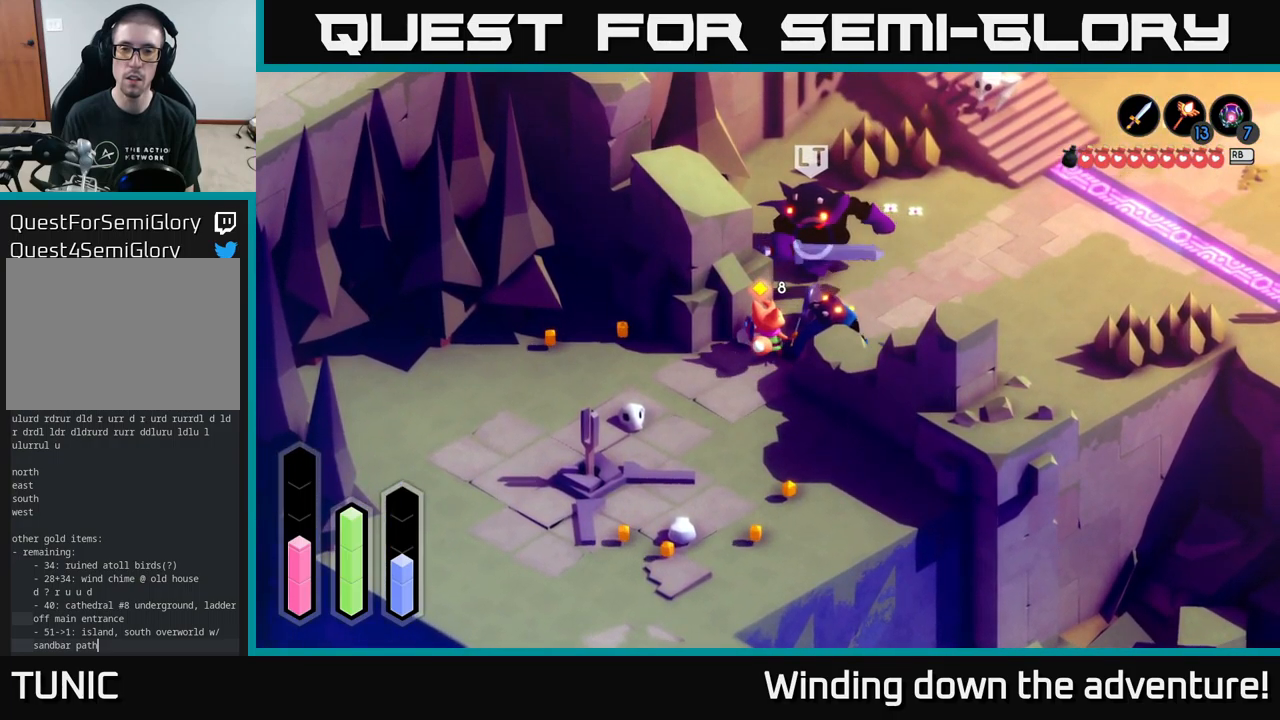
{"buttons": ["A"], "left_stick": "down-left", "right_stick": "center", "events": [[67, "X", "down"], [217, "X", "up"], [317, "left_stick", "down-left"], [400, "A", "down"]]}